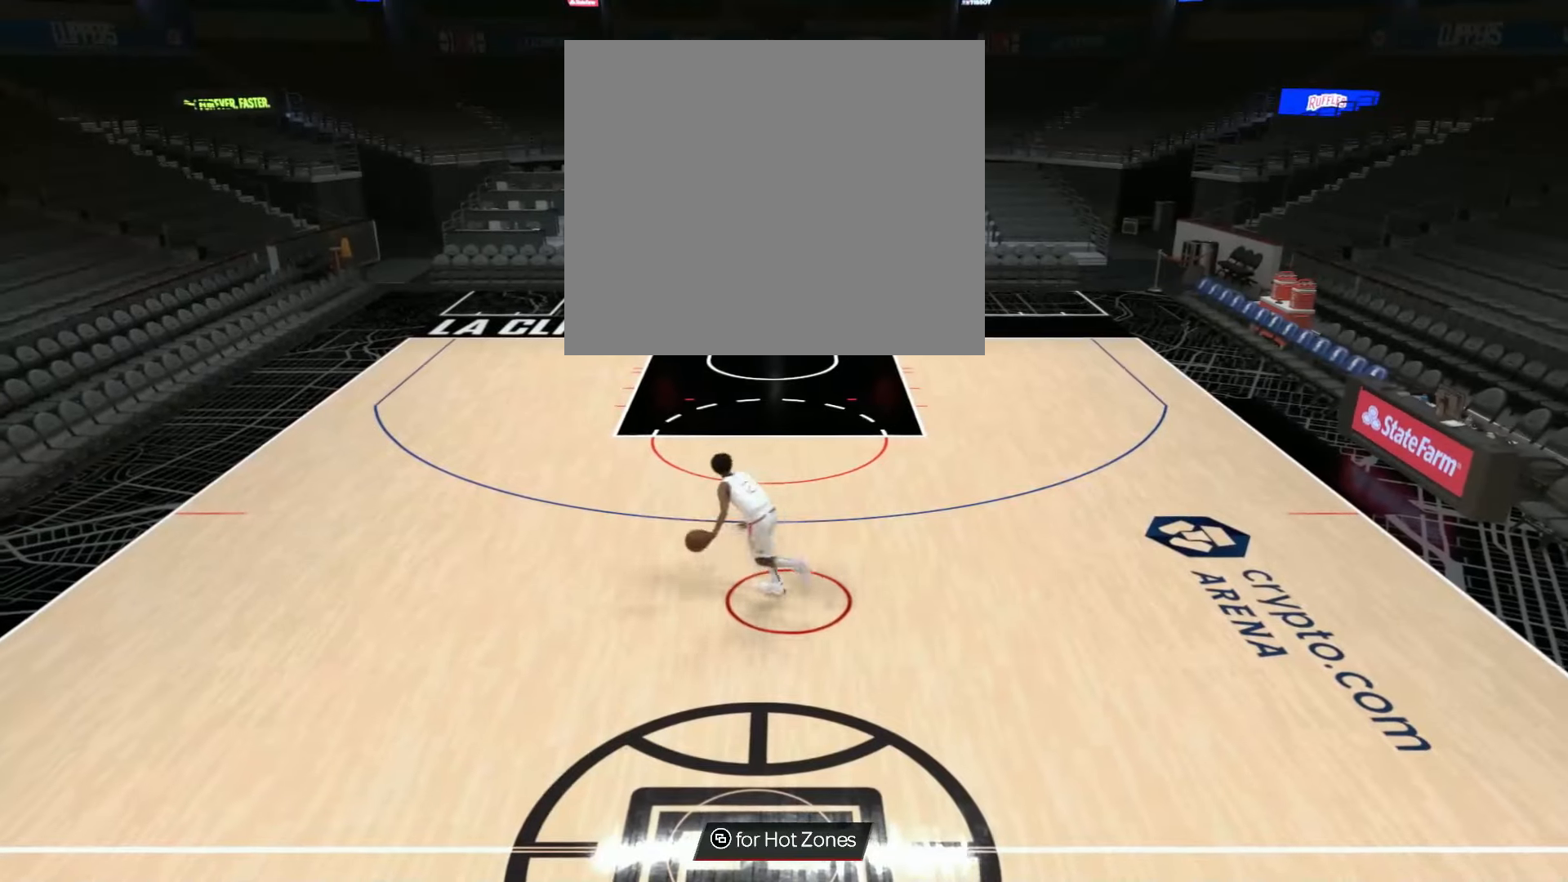
Gameplay with a controller (PlayStation layout); each line is a JSON object with the inputs held at the frame after it. "events" lists button and stick changes between this image and that frame as [ms after this image, input, new state], when the widget could be followed in between.
{"buttons": ["R2"], "left_stick": "center", "right_stick": "center", "events": [[200, "right_stick", "right"], [367, "right_stick", "center"]]}
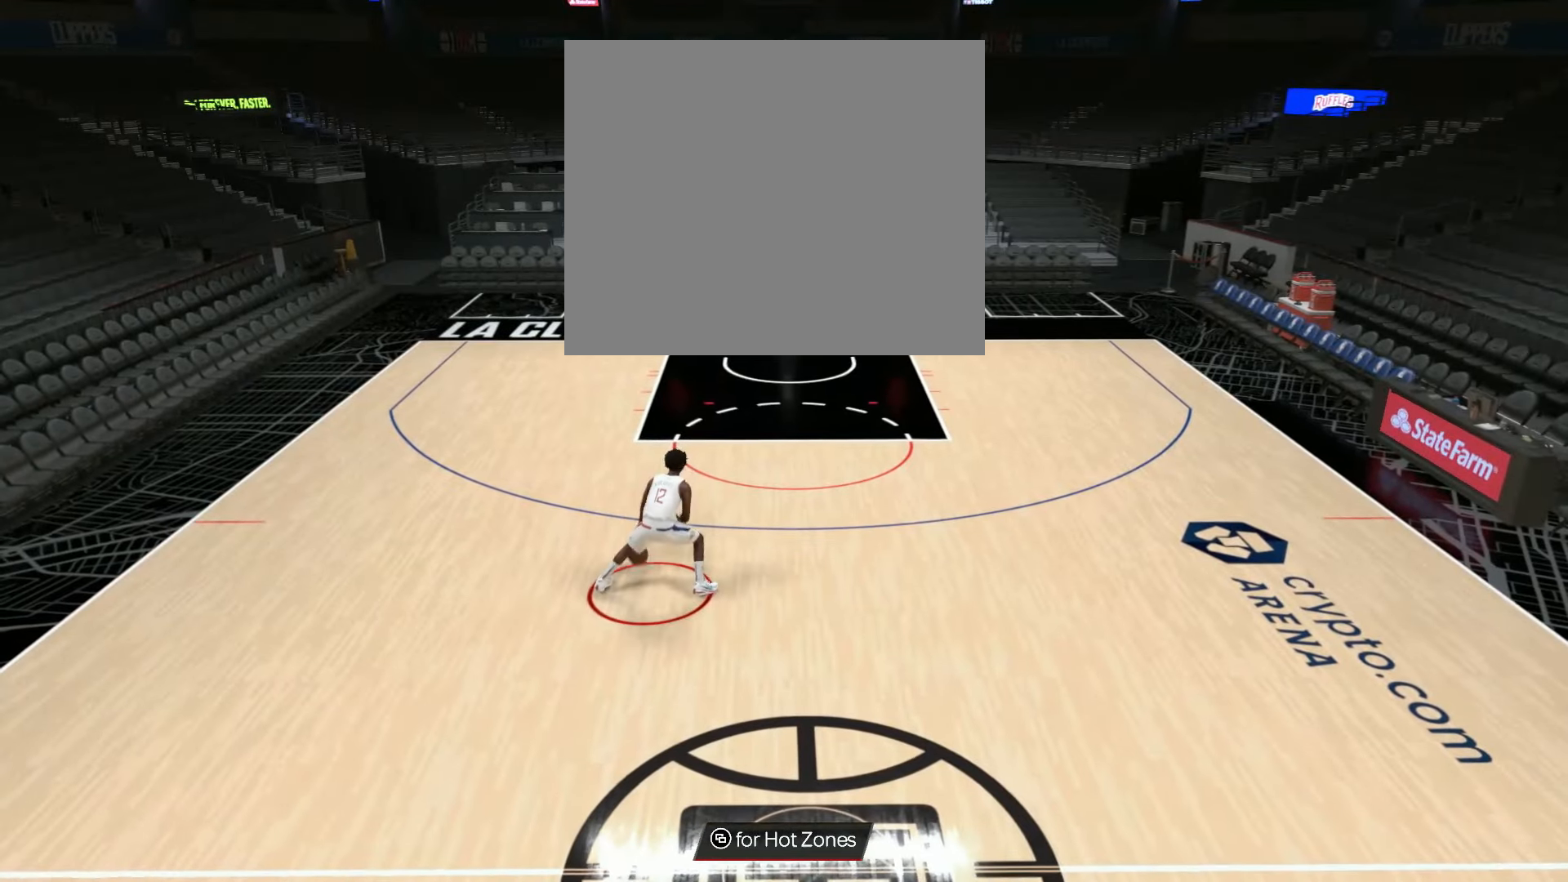
{"buttons": ["R2"], "left_stick": "right", "right_stick": "center", "events": [[34, "left_stick", "right"]]}
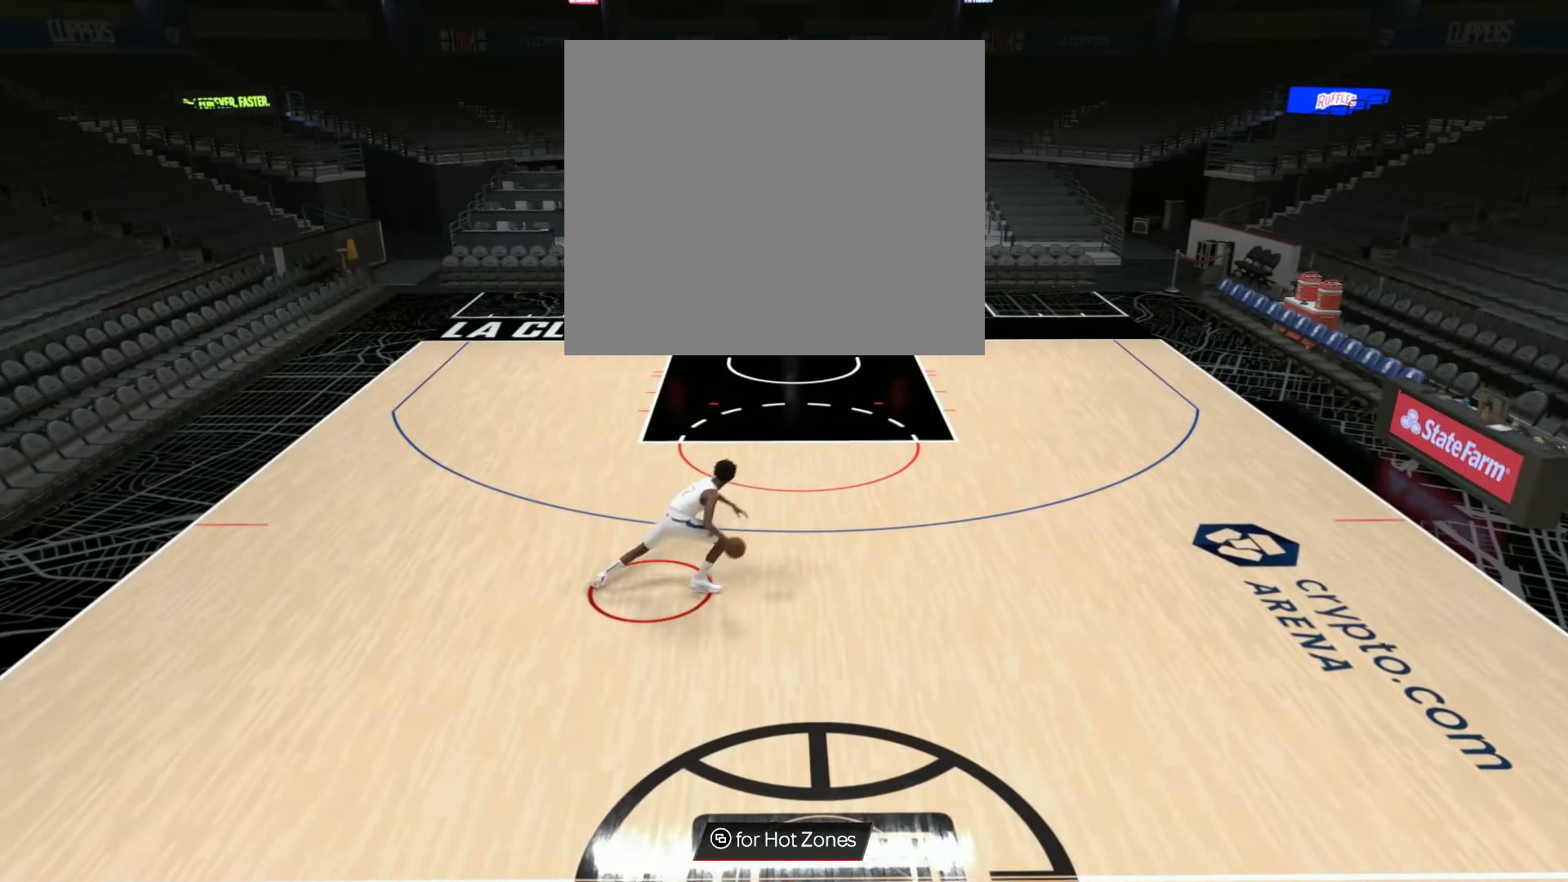
{"buttons": ["R2"], "left_stick": "center", "right_stick": "center", "events": [[133, "left_stick", "down-right"], [500, "left_stick", "center"]]}
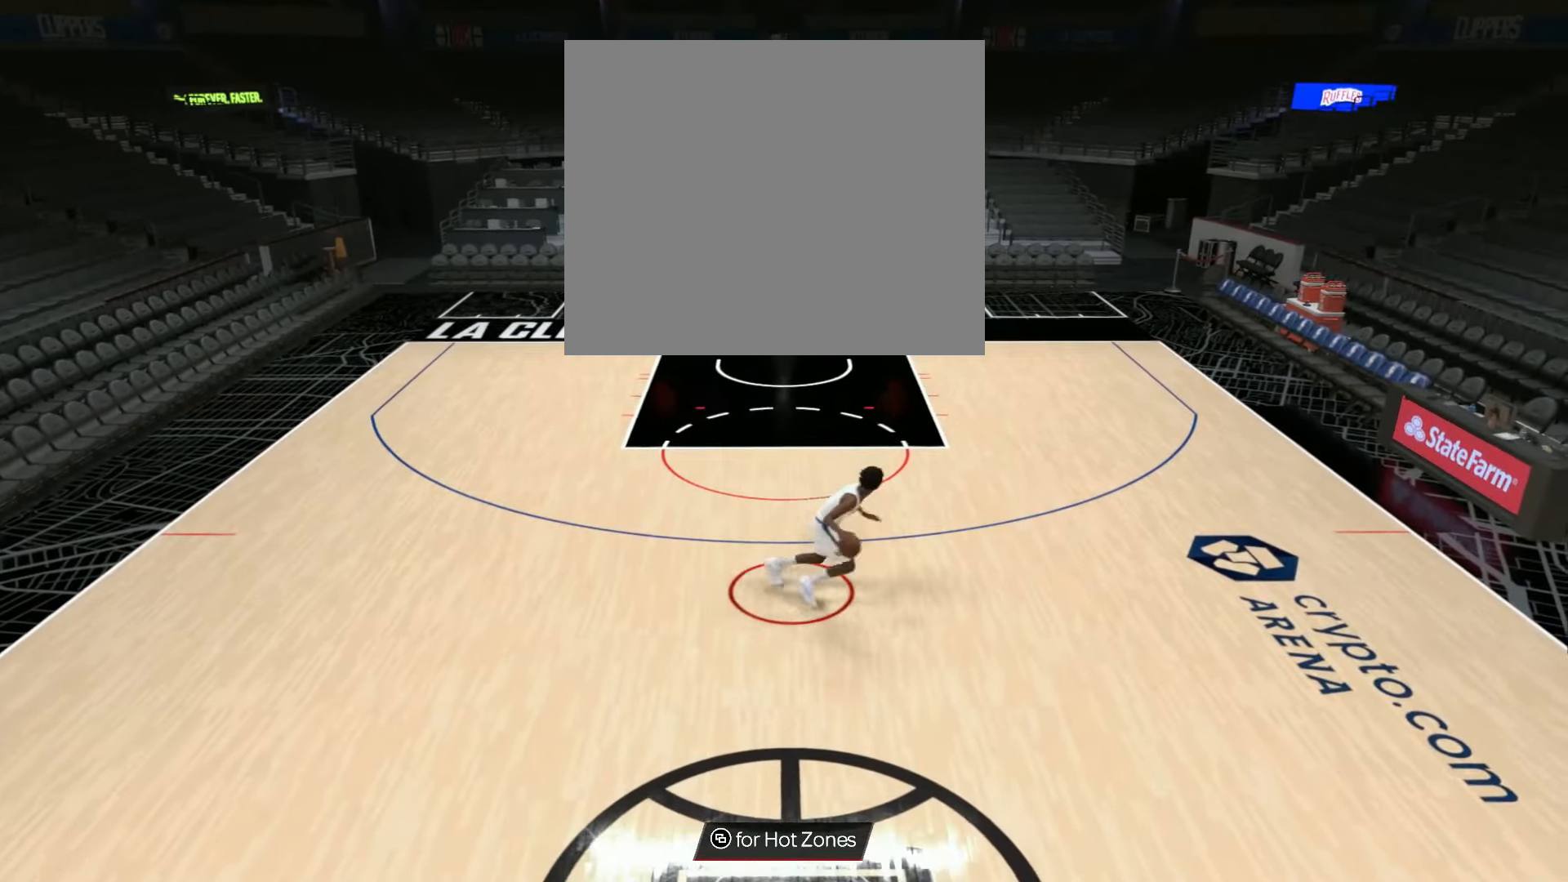
{"buttons": ["R2"], "left_stick": "center", "right_stick": "left", "events": [[467, "right_stick", "left"]]}
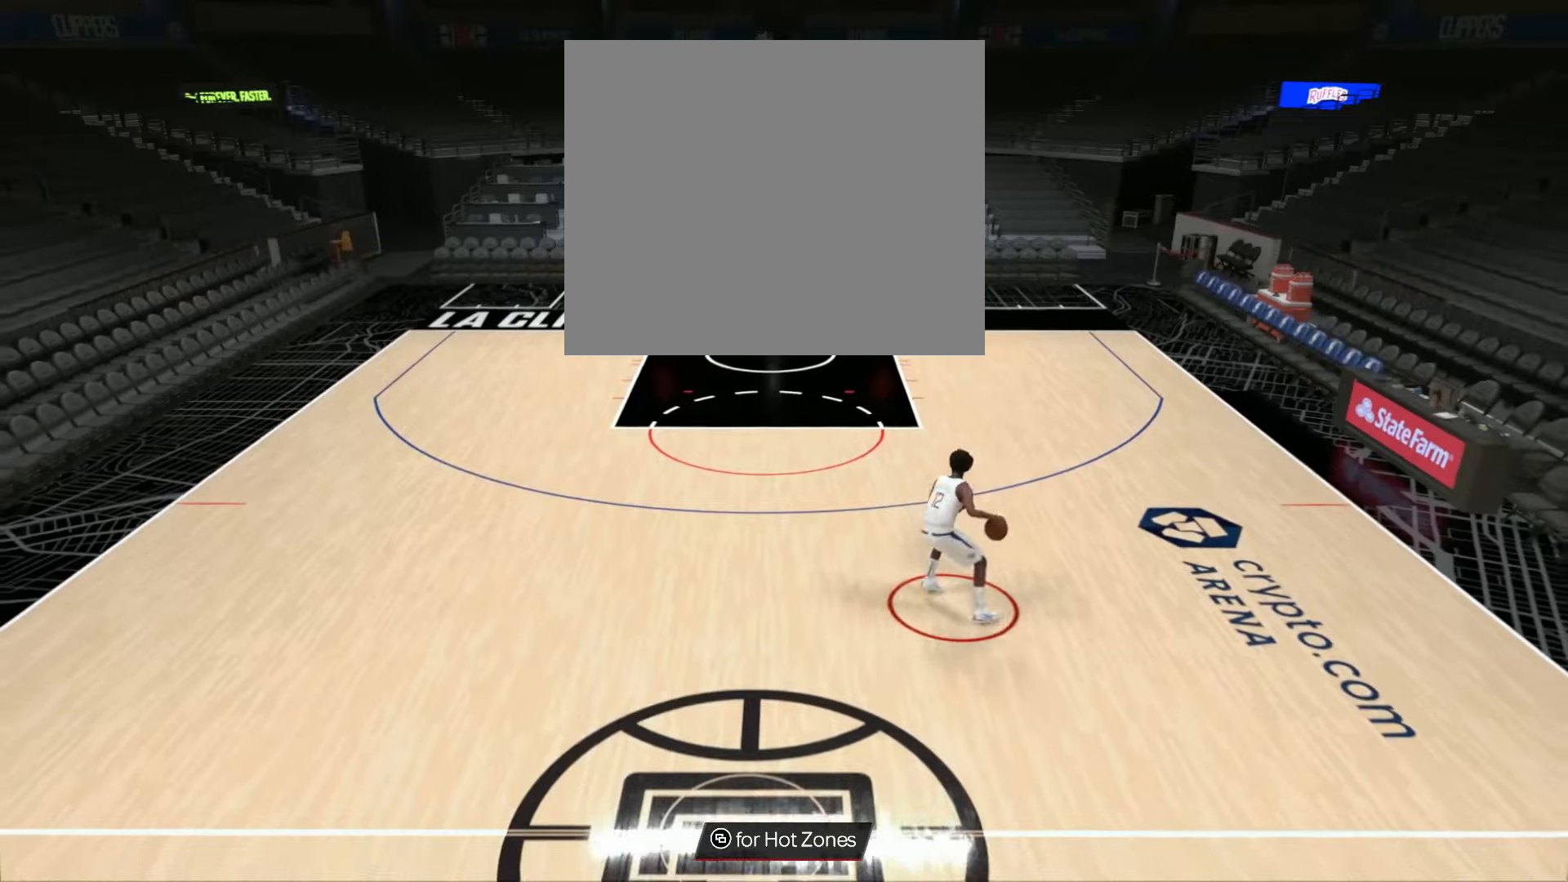
{"buttons": ["R2"], "left_stick": "center", "right_stick": "center", "events": [[100, "right_stick", "center"]]}
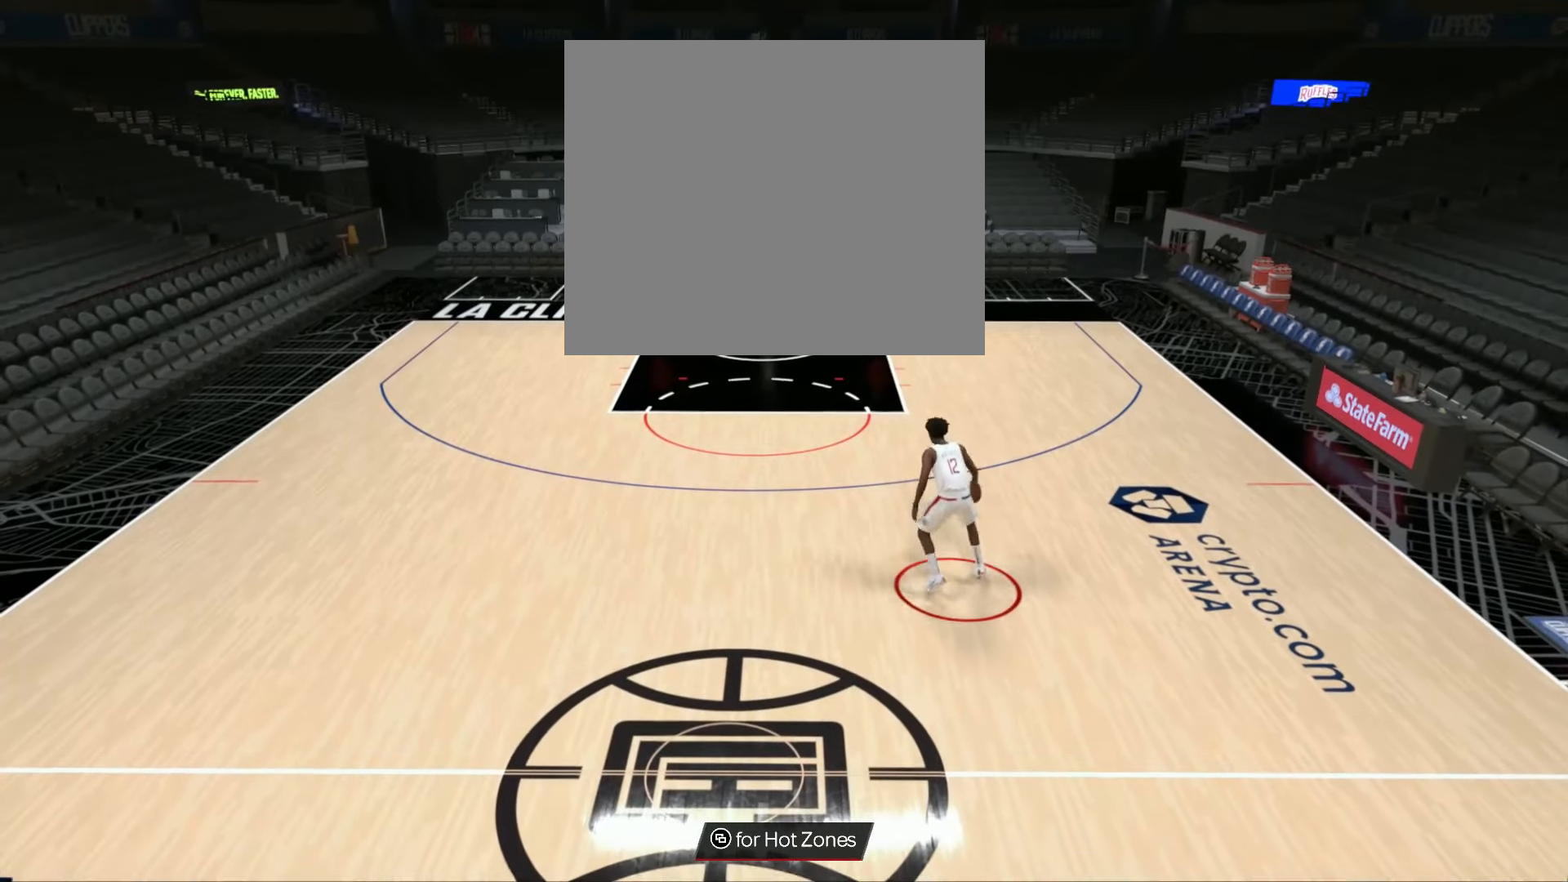
{"buttons": ["R2"], "left_stick": "up-left", "right_stick": "center", "events": [[34, "left_stick", "up-left"]]}
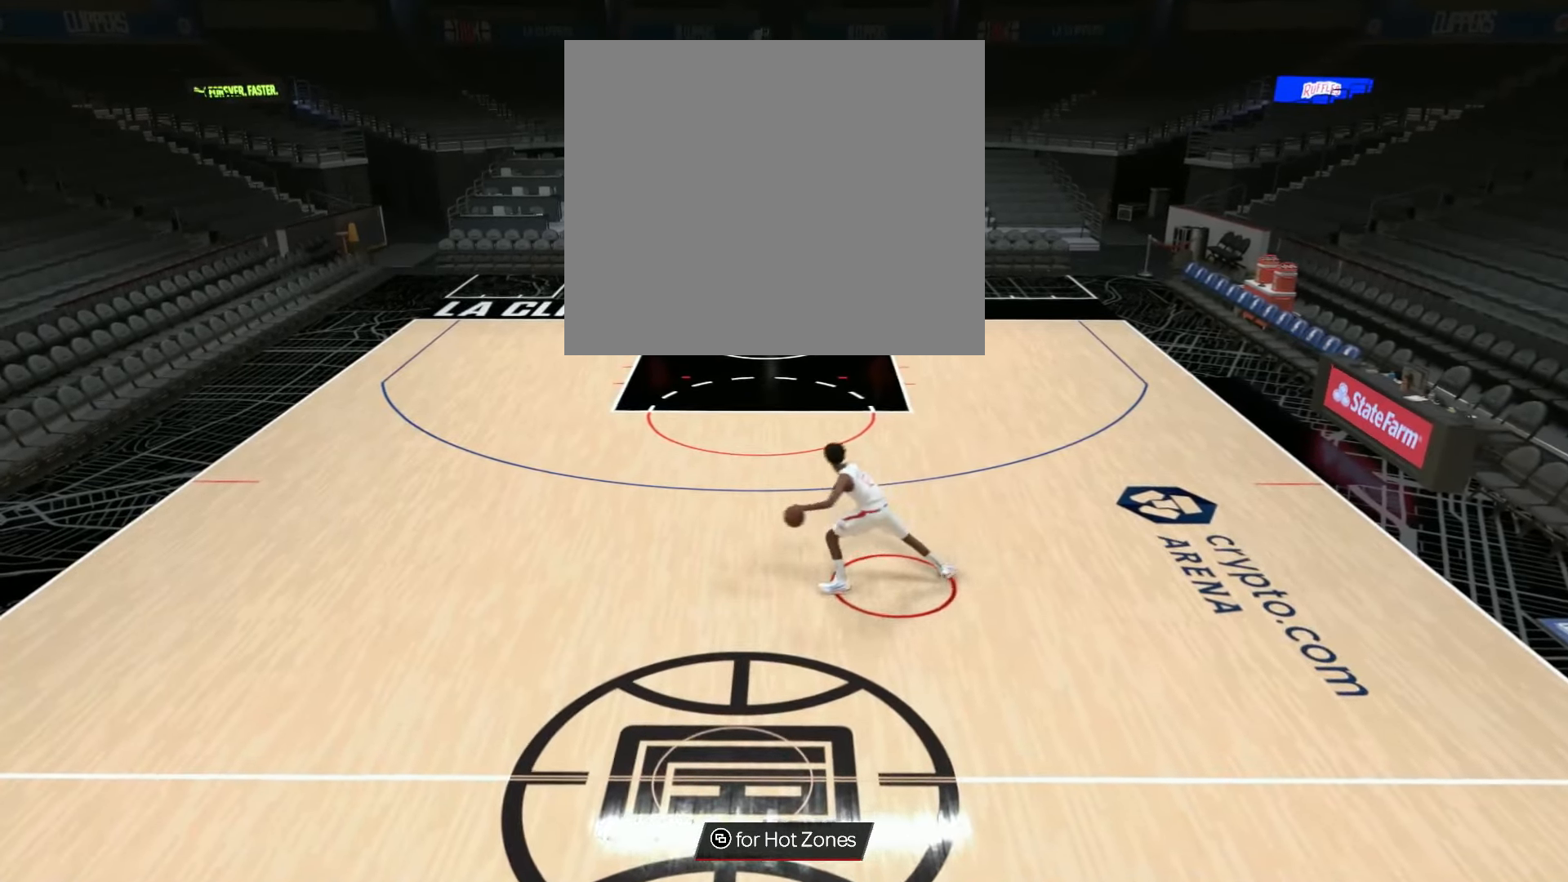
{"buttons": [], "left_stick": "center", "right_stick": "center", "events": [[33, "left_stick", "center"], [467, "R2", "up"]]}
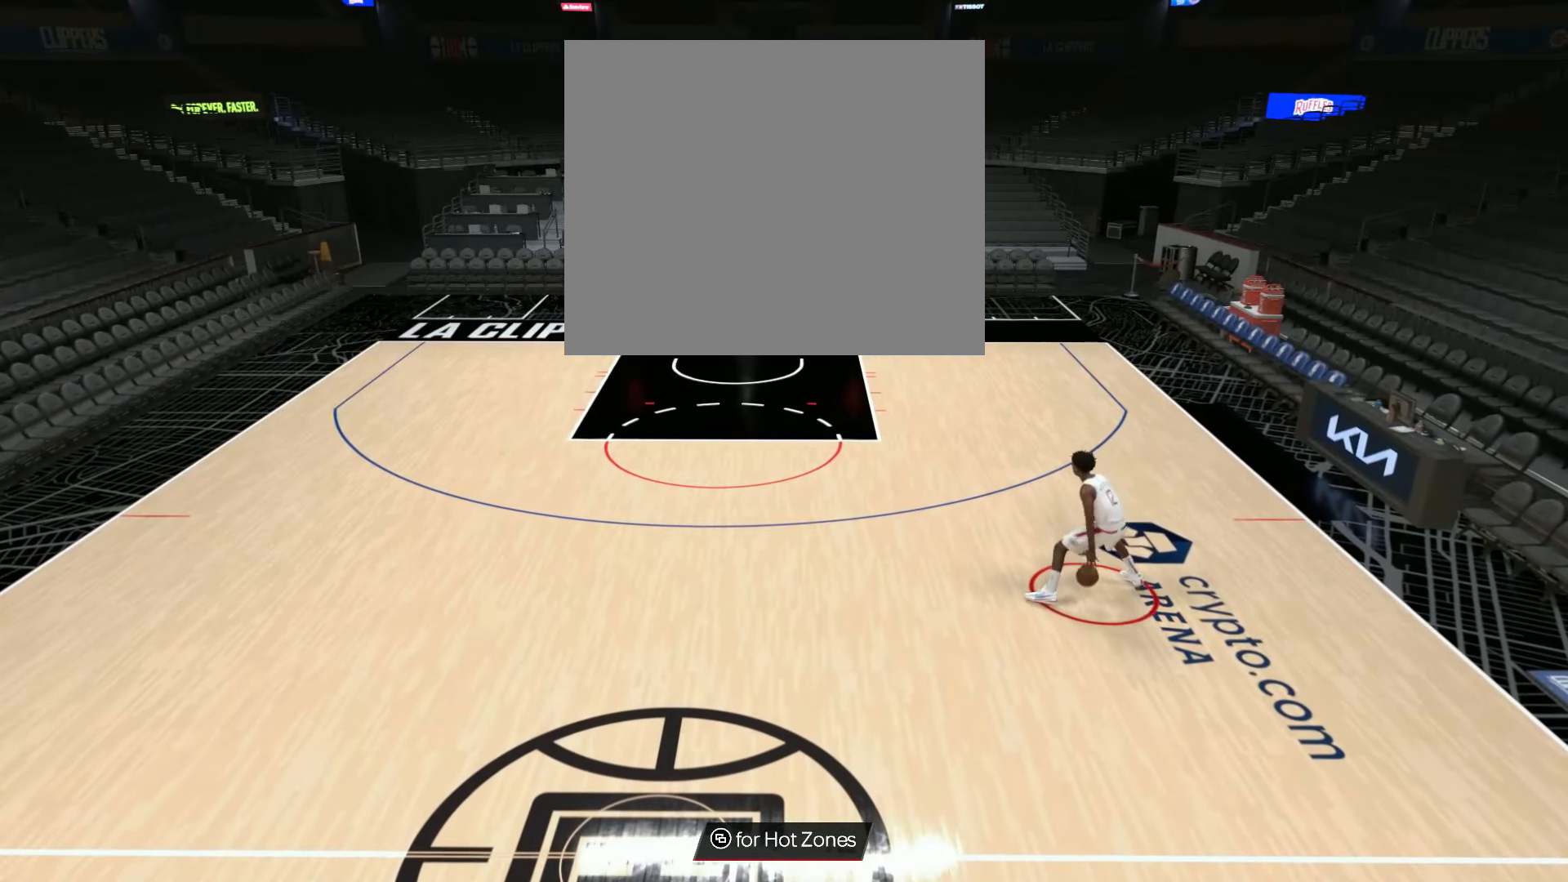
{"buttons": [], "left_stick": "center", "right_stick": "center", "events": []}
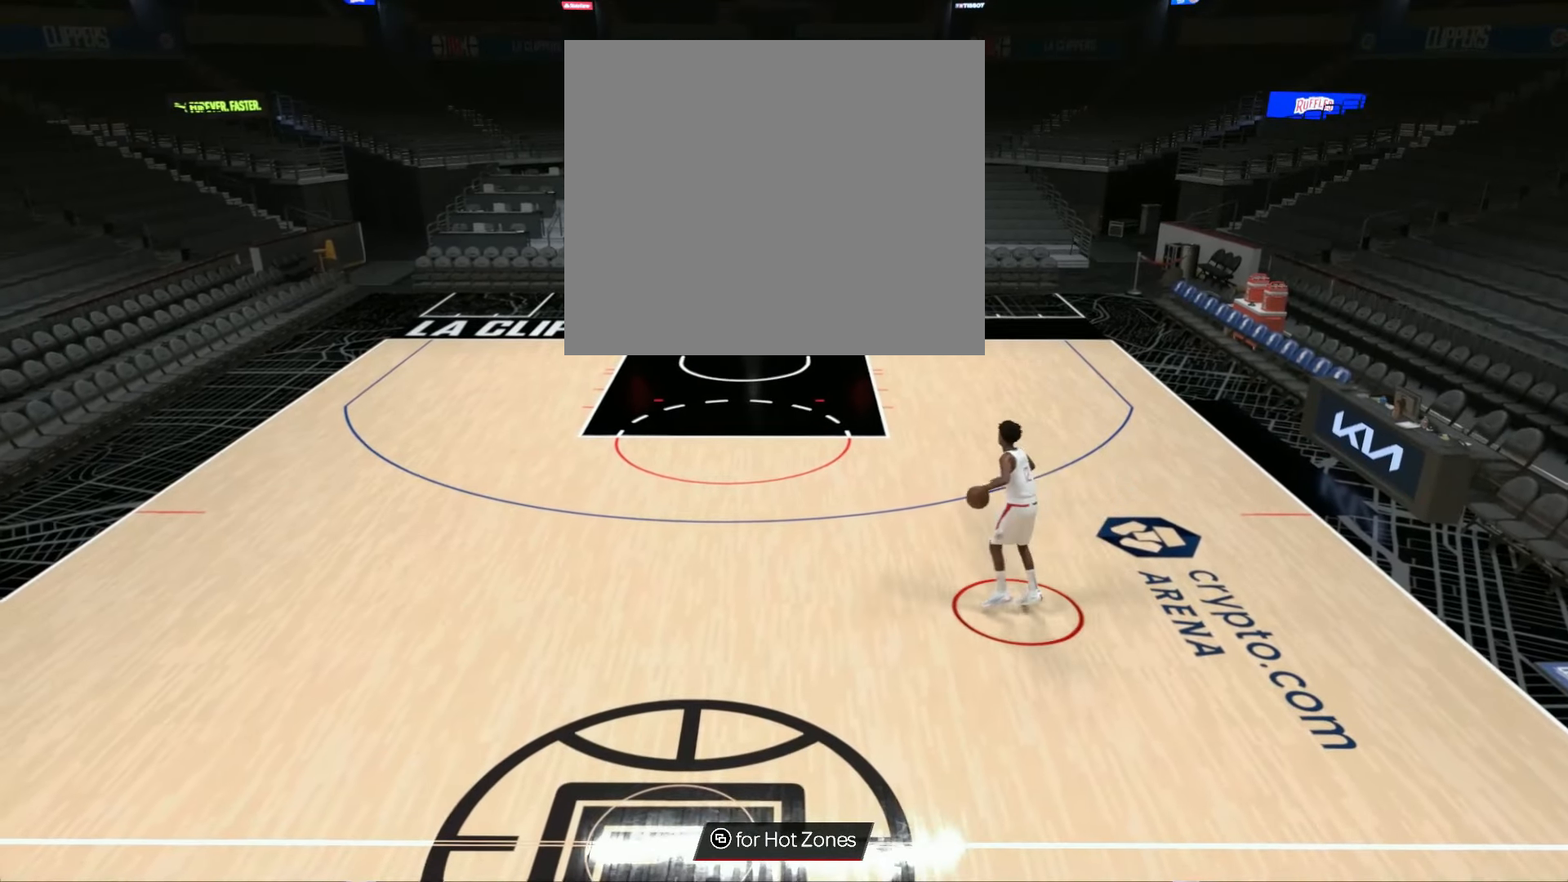
{"buttons": ["R2"], "left_stick": "center", "right_stick": "center", "events": [[283, "R2", "down"]]}
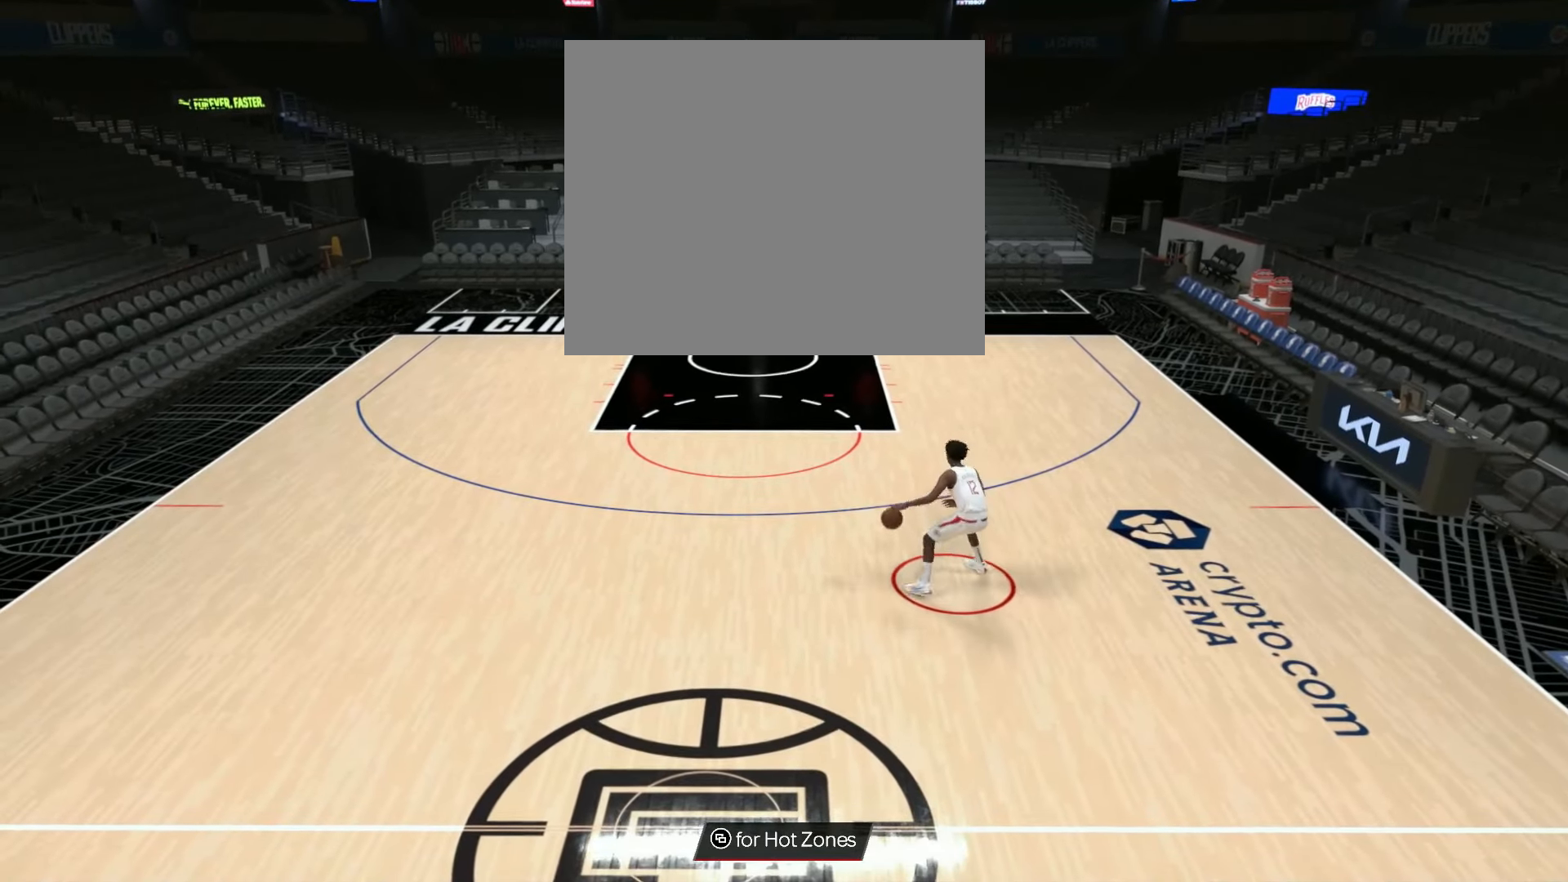
{"buttons": ["R2"], "left_stick": "center", "right_stick": "center", "events": [[84, "right_stick", "right"], [167, "right_stick", "center"]]}
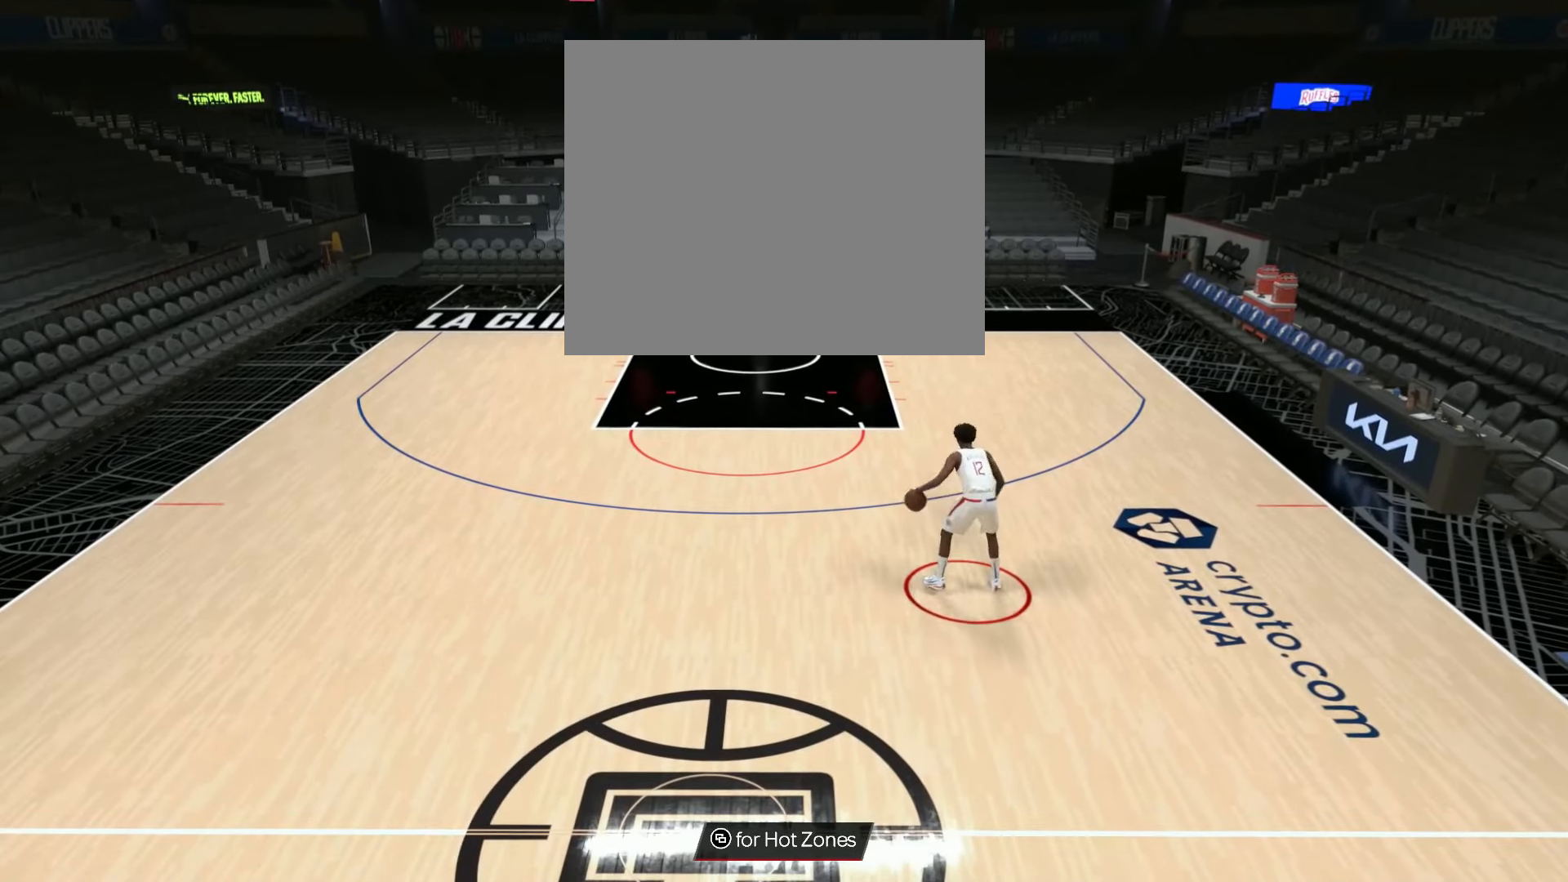
{"buttons": ["R2"], "left_stick": "center", "right_stick": "center", "events": []}
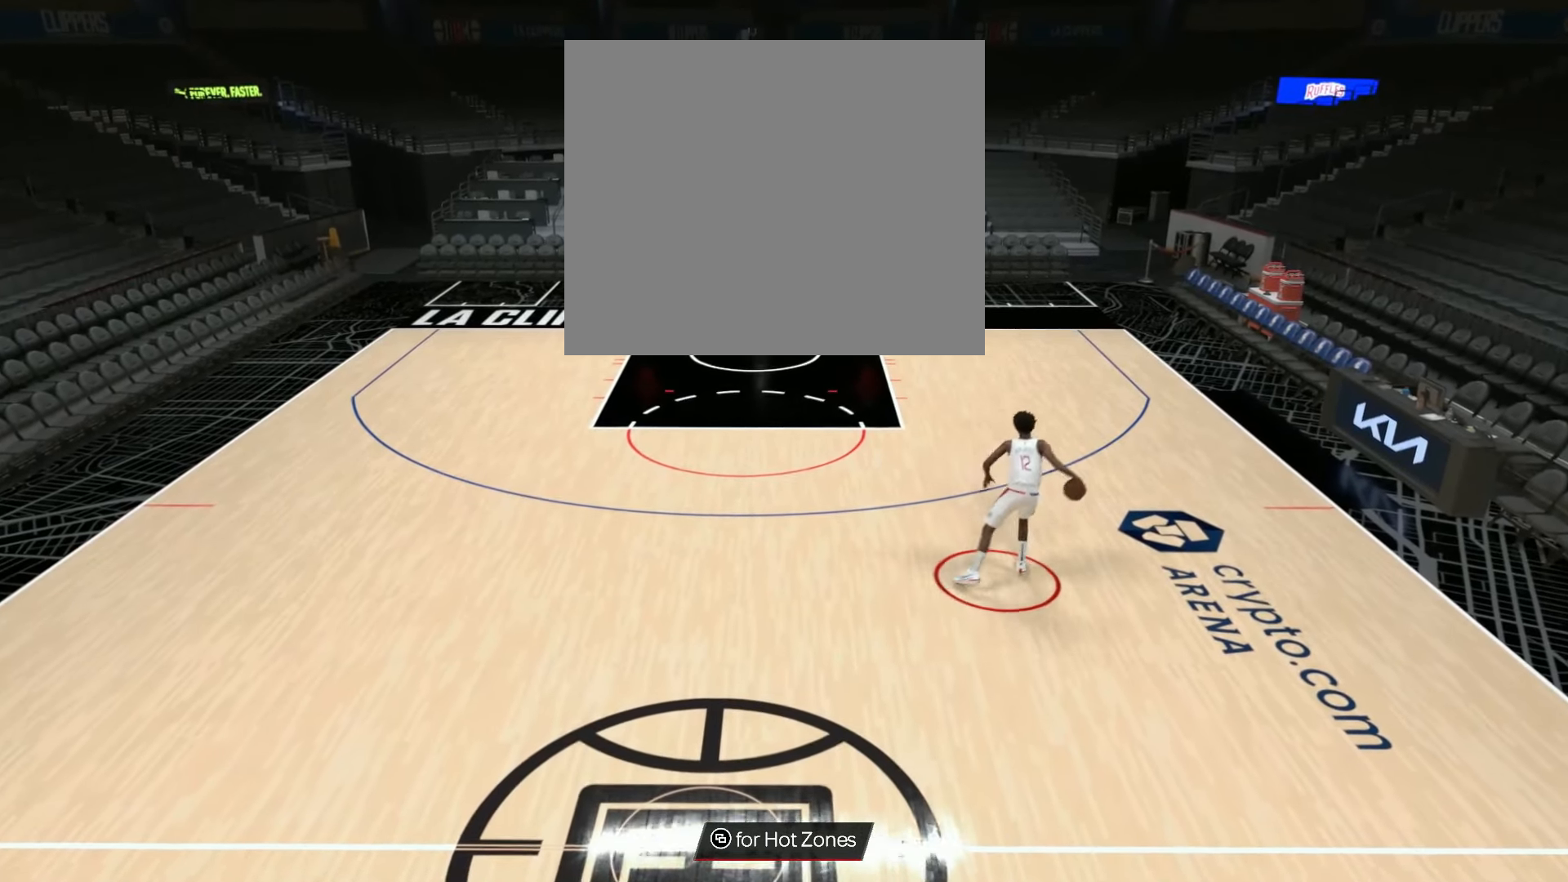
{"buttons": ["R2"], "left_stick": "center", "right_stick": "center", "events": []}
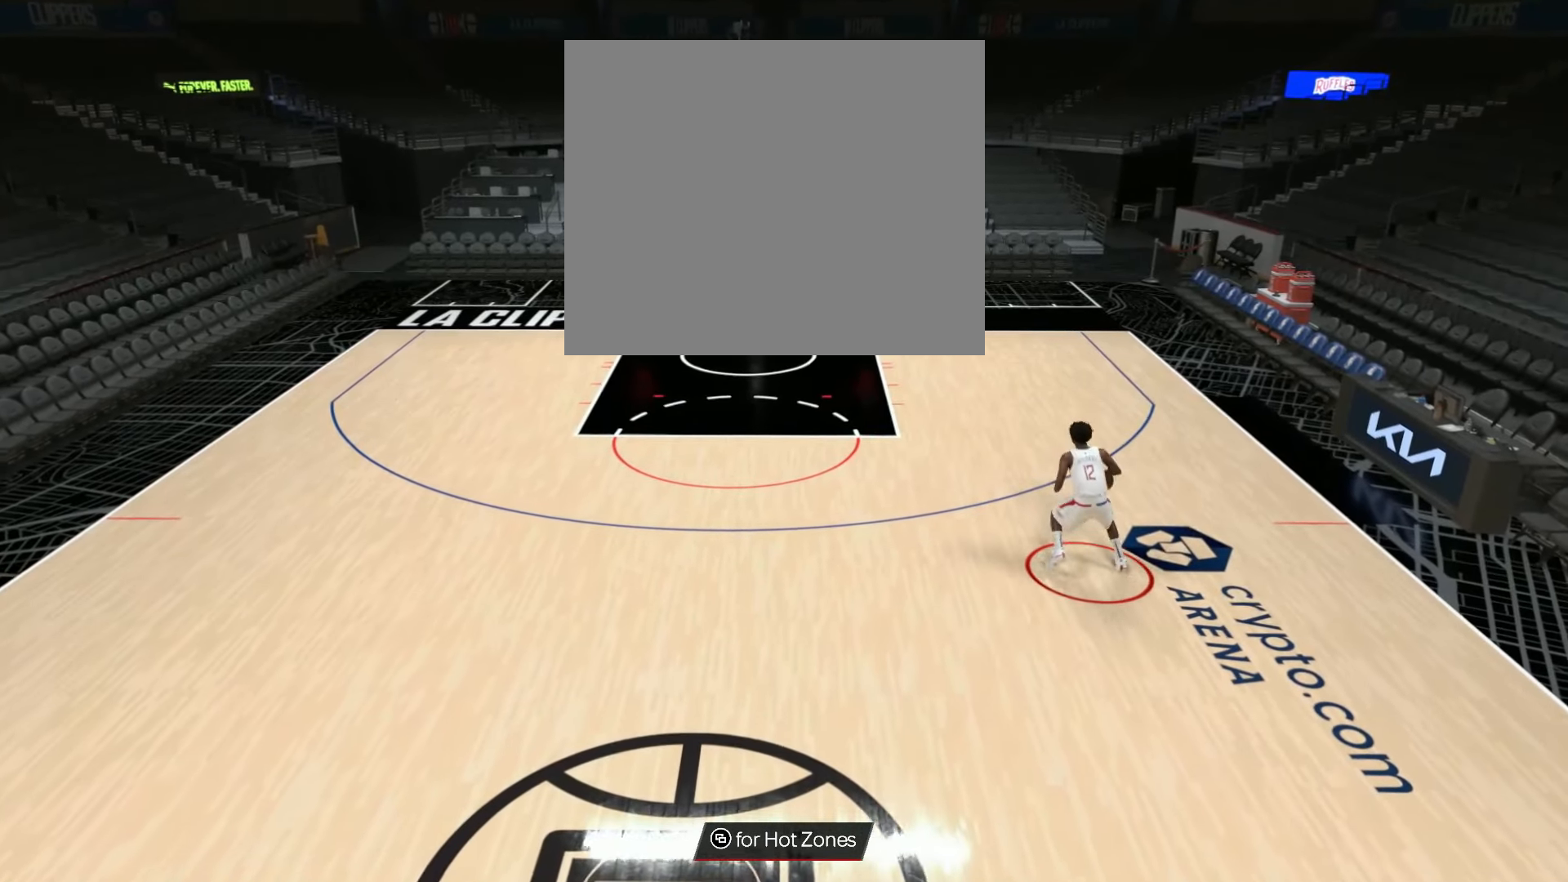
{"buttons": ["R2"], "left_stick": "center", "right_stick": "center", "events": [[150, "right_stick", "left"], [317, "right_stick", "center"]]}
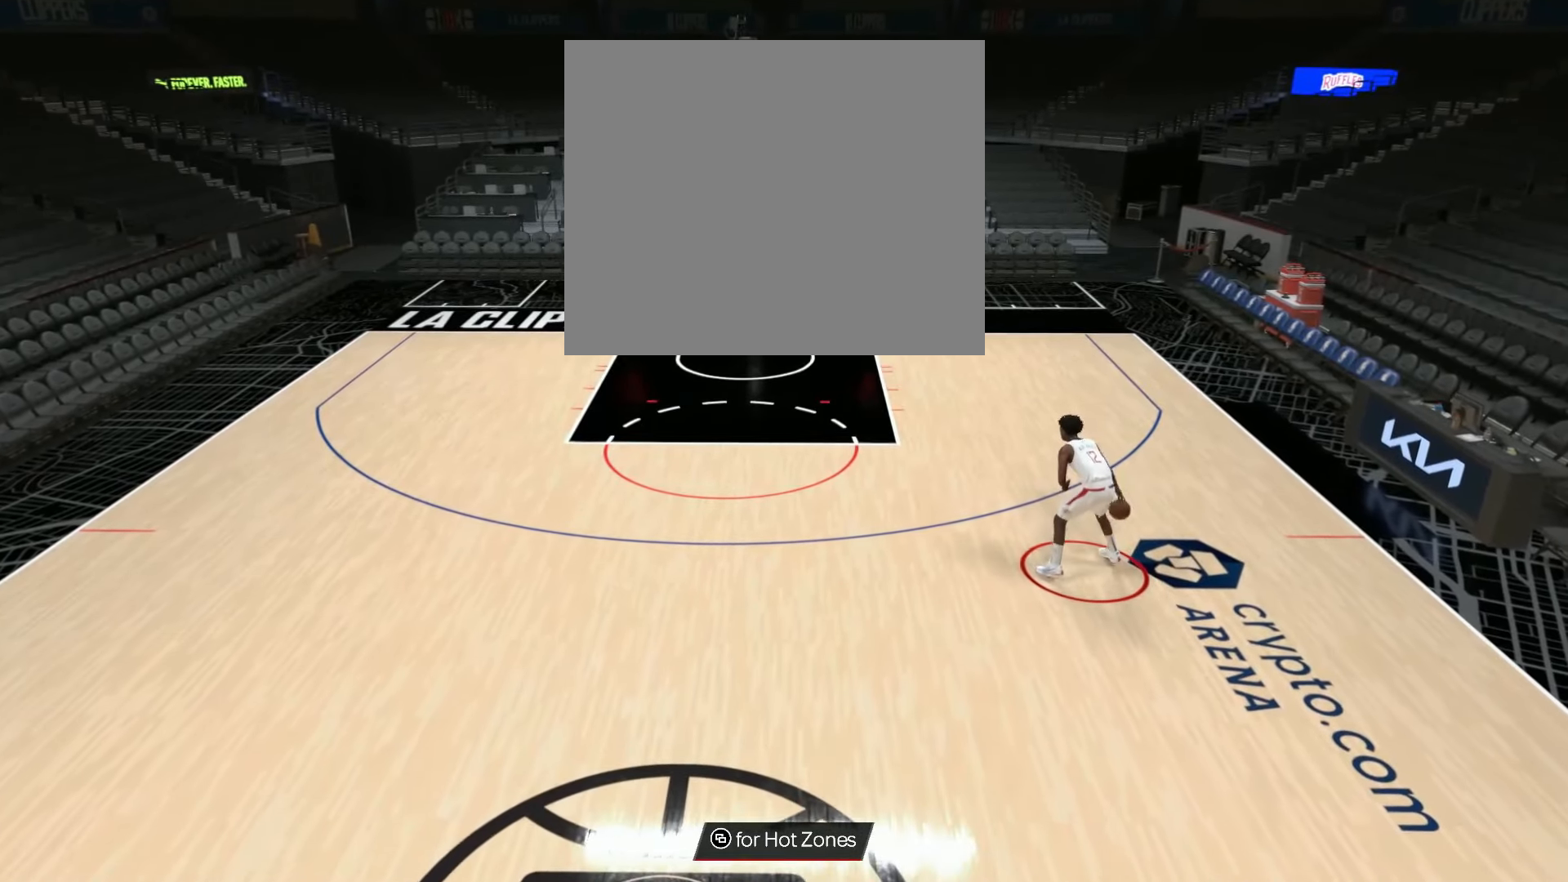
{"buttons": [], "left_stick": "center", "right_stick": "center", "events": [[216, "R2", "up"]]}
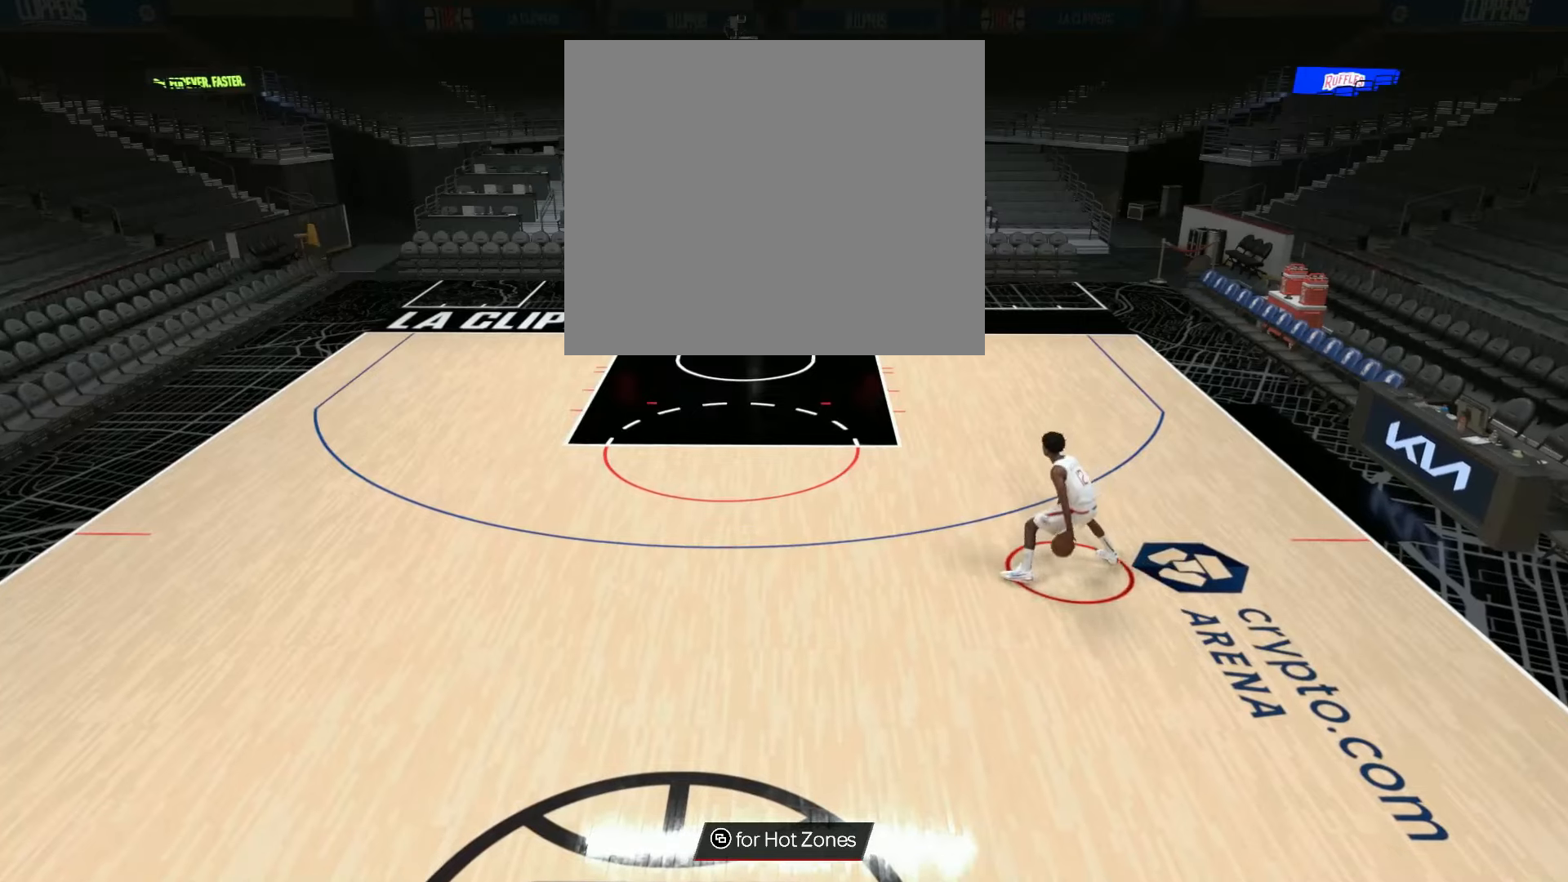
{"buttons": ["R2"], "left_stick": "center", "right_stick": "center", "events": [[200, "R2", "down"], [284, "right_stick", "up-right"], [417, "right_stick", "center"]]}
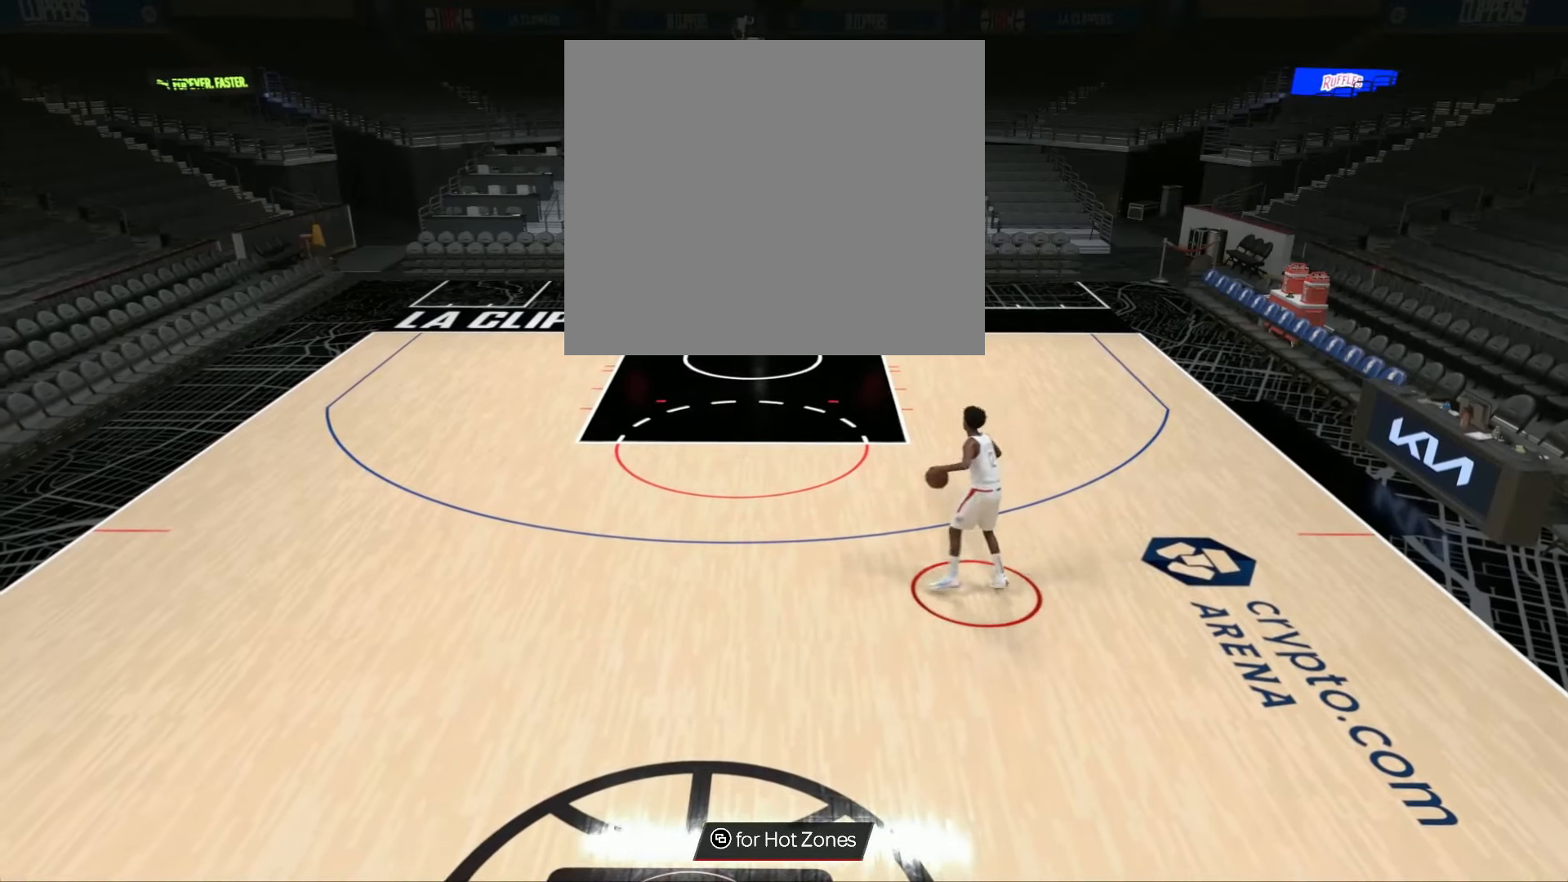
{"buttons": ["R2"], "left_stick": "center", "right_stick": "center", "events": []}
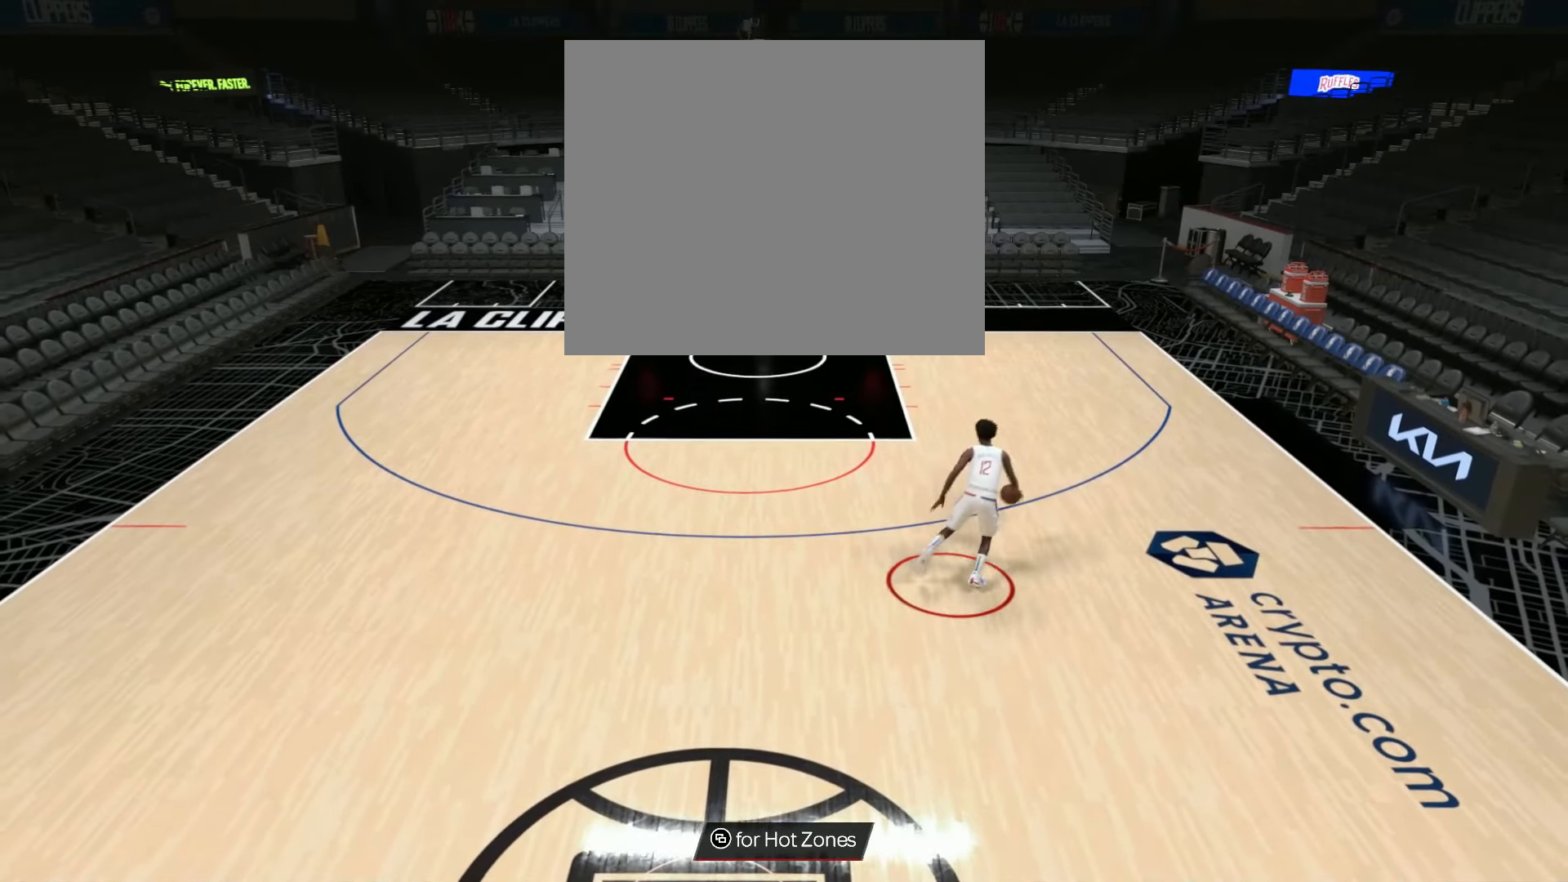
{"buttons": ["R2"], "left_stick": "center", "right_stick": "center", "events": [[50, "R2", "up"], [234, "R2", "down"]]}
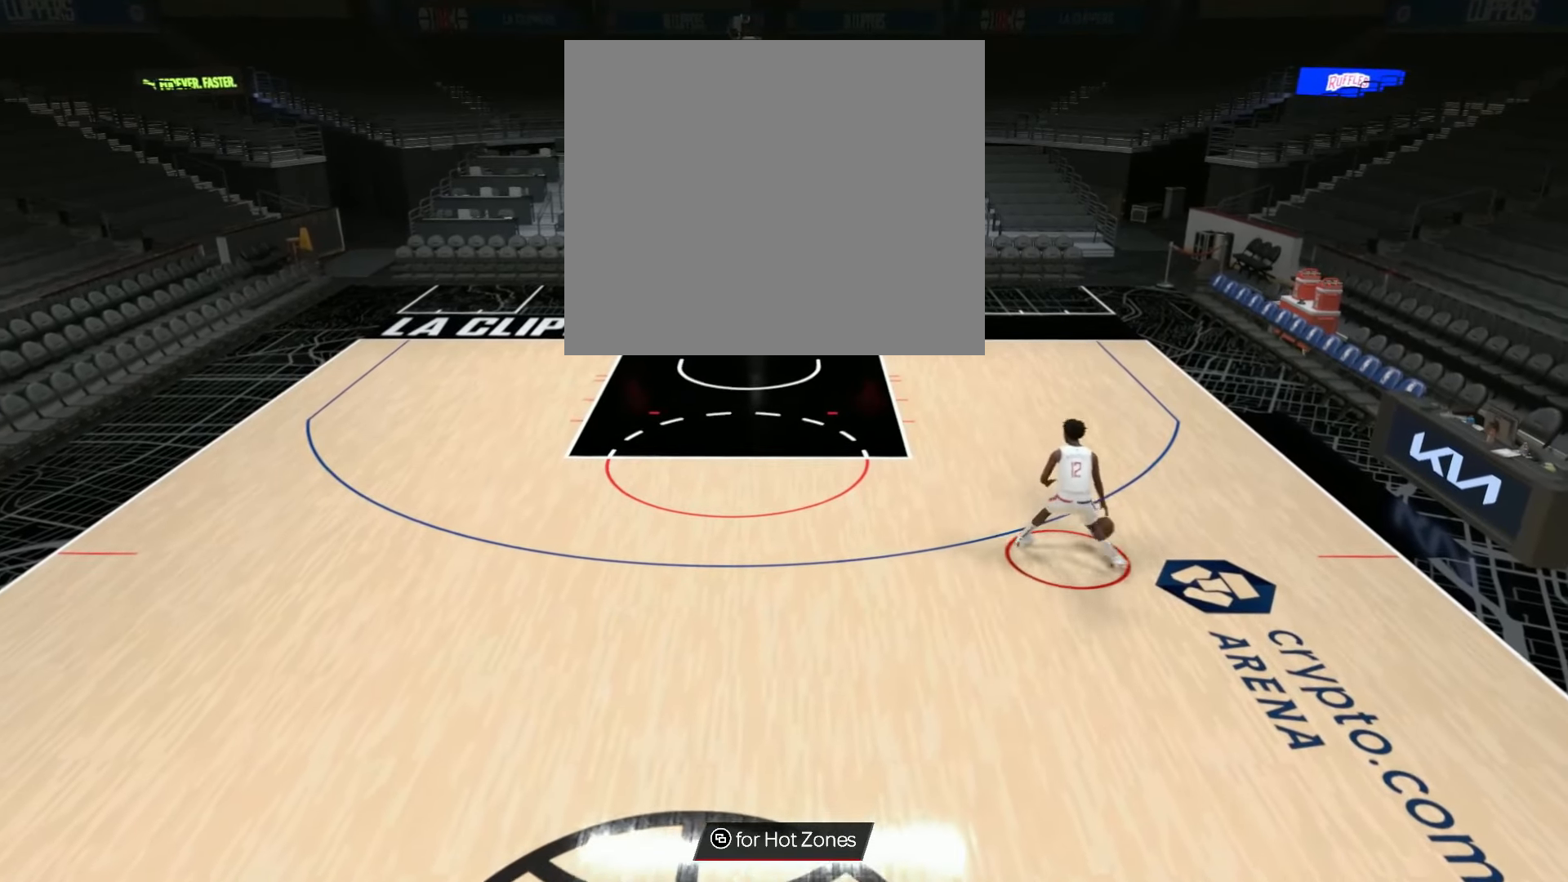
{"buttons": ["R2"], "left_stick": "center", "right_stick": "center", "events": [[300, "right_stick", "left"], [400, "right_stick", "center"]]}
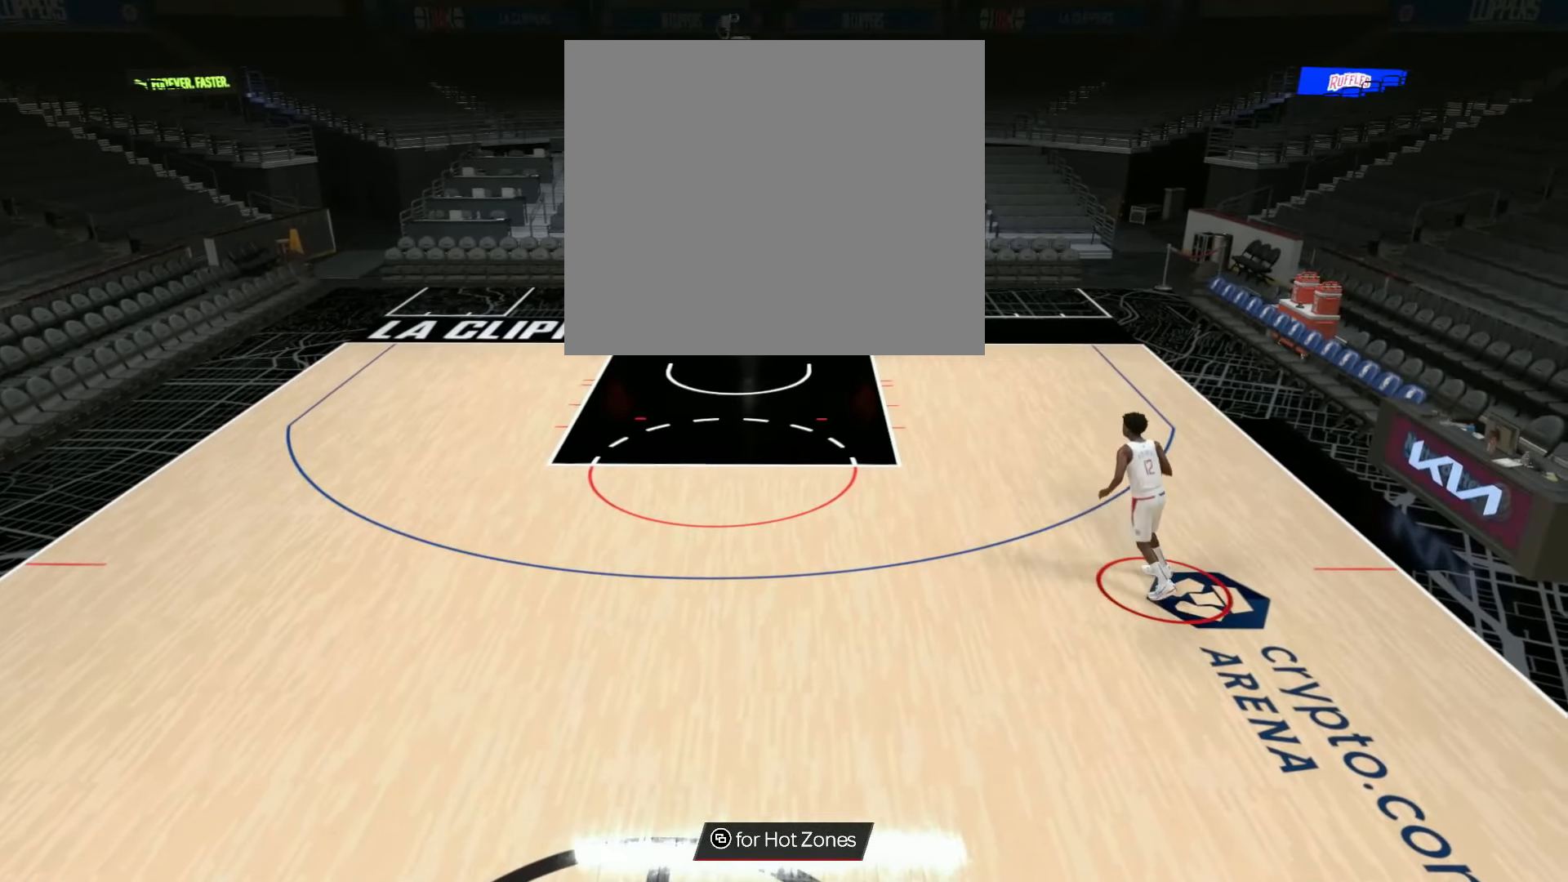
{"buttons": ["R2"], "left_stick": "center", "right_stick": "center", "events": [[167, "right_stick", "right"], [267, "right_stick", "center"]]}
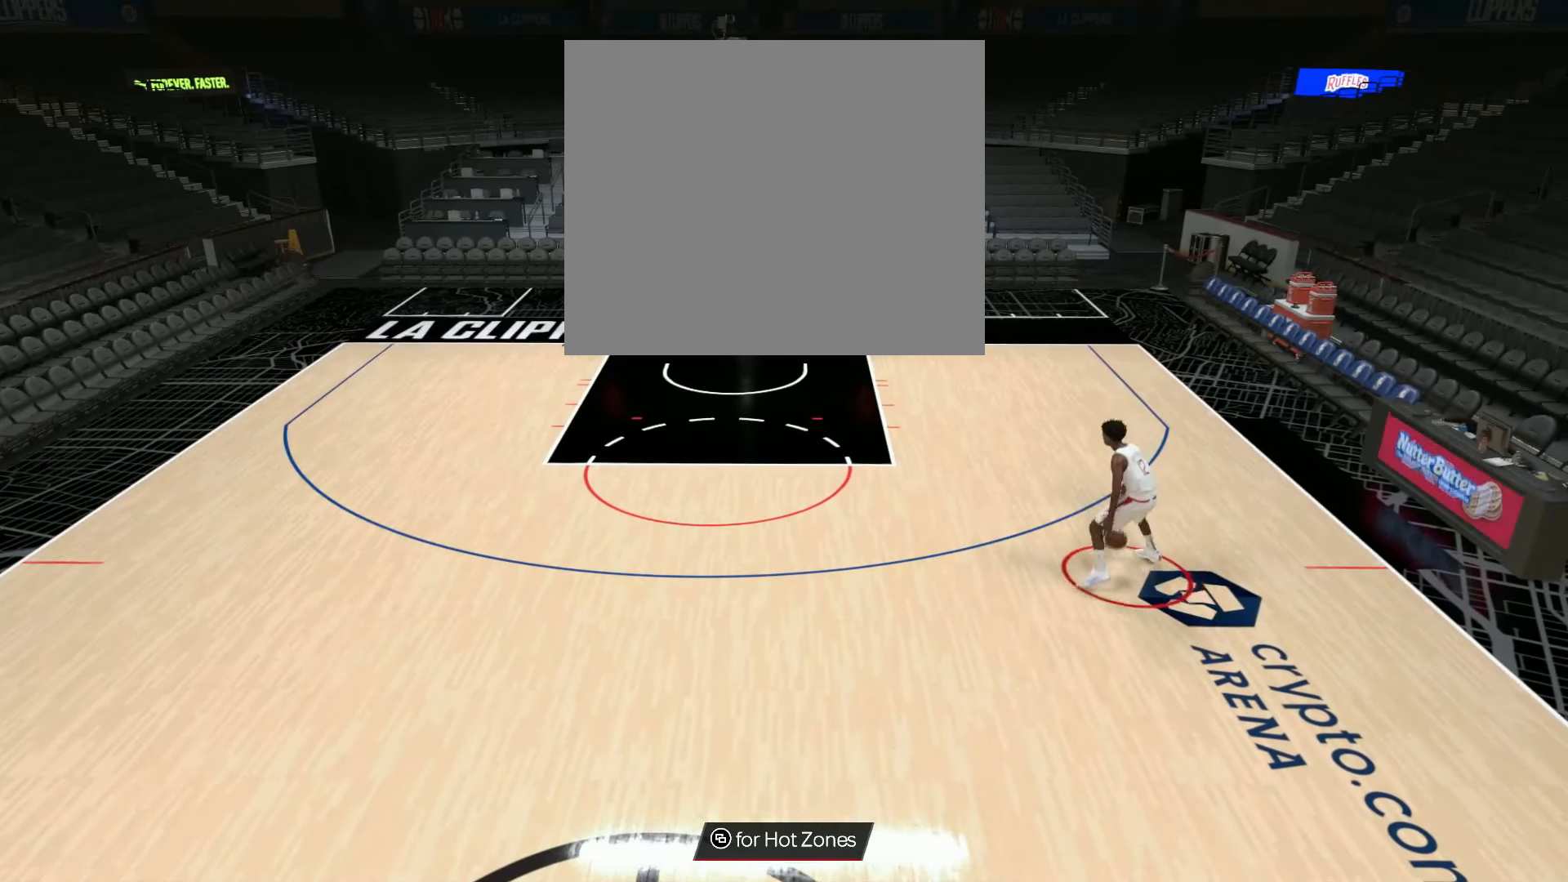
{"buttons": ["R2"], "left_stick": "center", "right_stick": "center", "events": []}